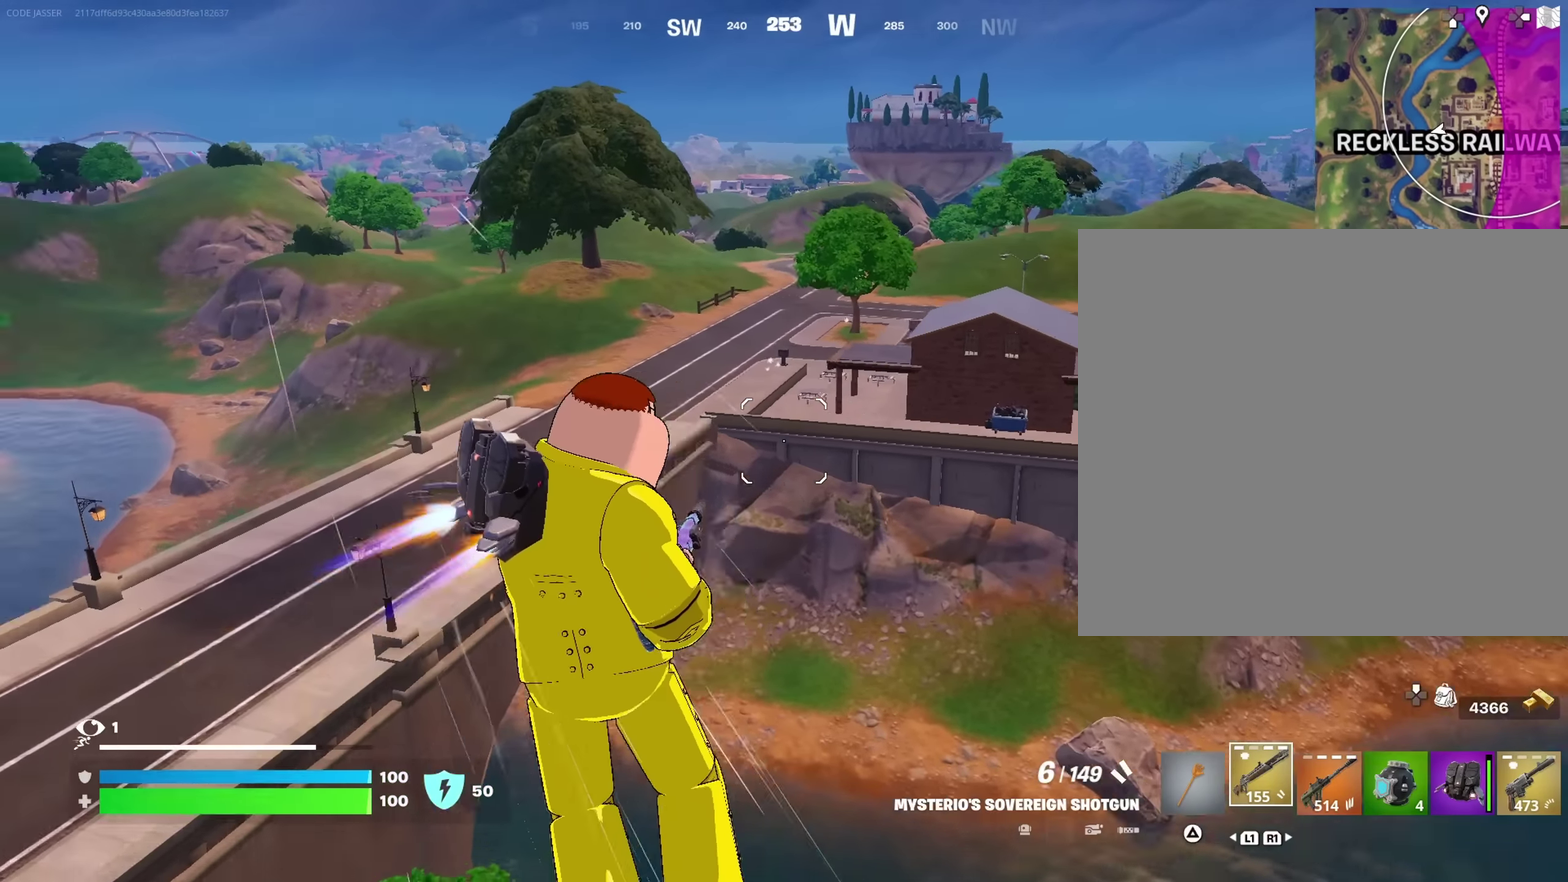
Gameplay with a controller (PlayStation layout); each line is a JSON object with the inputs held at the frame after it (dt_ms = milliseconds from this image to that frame). "events" lists button and stick changes between this image and that frame as [ms after this image, input, new state], when the widget could be followed in between. This document gives stick clicks only as held states, not as events.
{"dt_ms": 700, "buttons": [], "left_stick": "up-right", "right_stick": "right", "events": [[50, "left_stick", "up-right"], [267, "right_stick", "center"], [650, "right_stick", "right"]]}
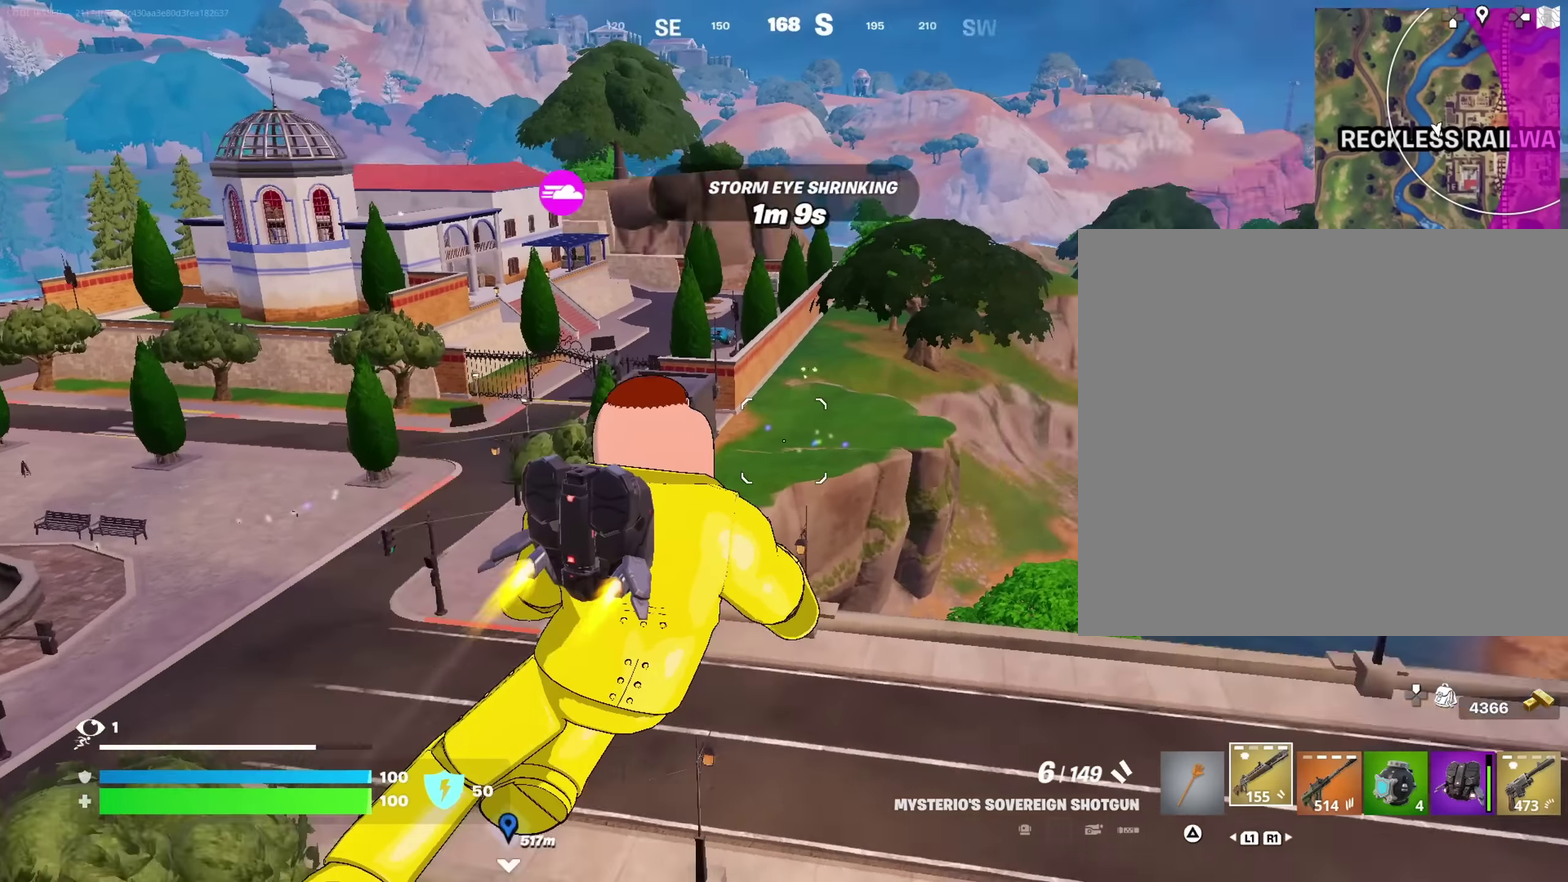
{"dt_ms": 300, "buttons": [], "left_stick": "up-left", "right_stick": "right", "events": [[167, "left_stick", "up"], [217, "left_stick", "up-left"]]}
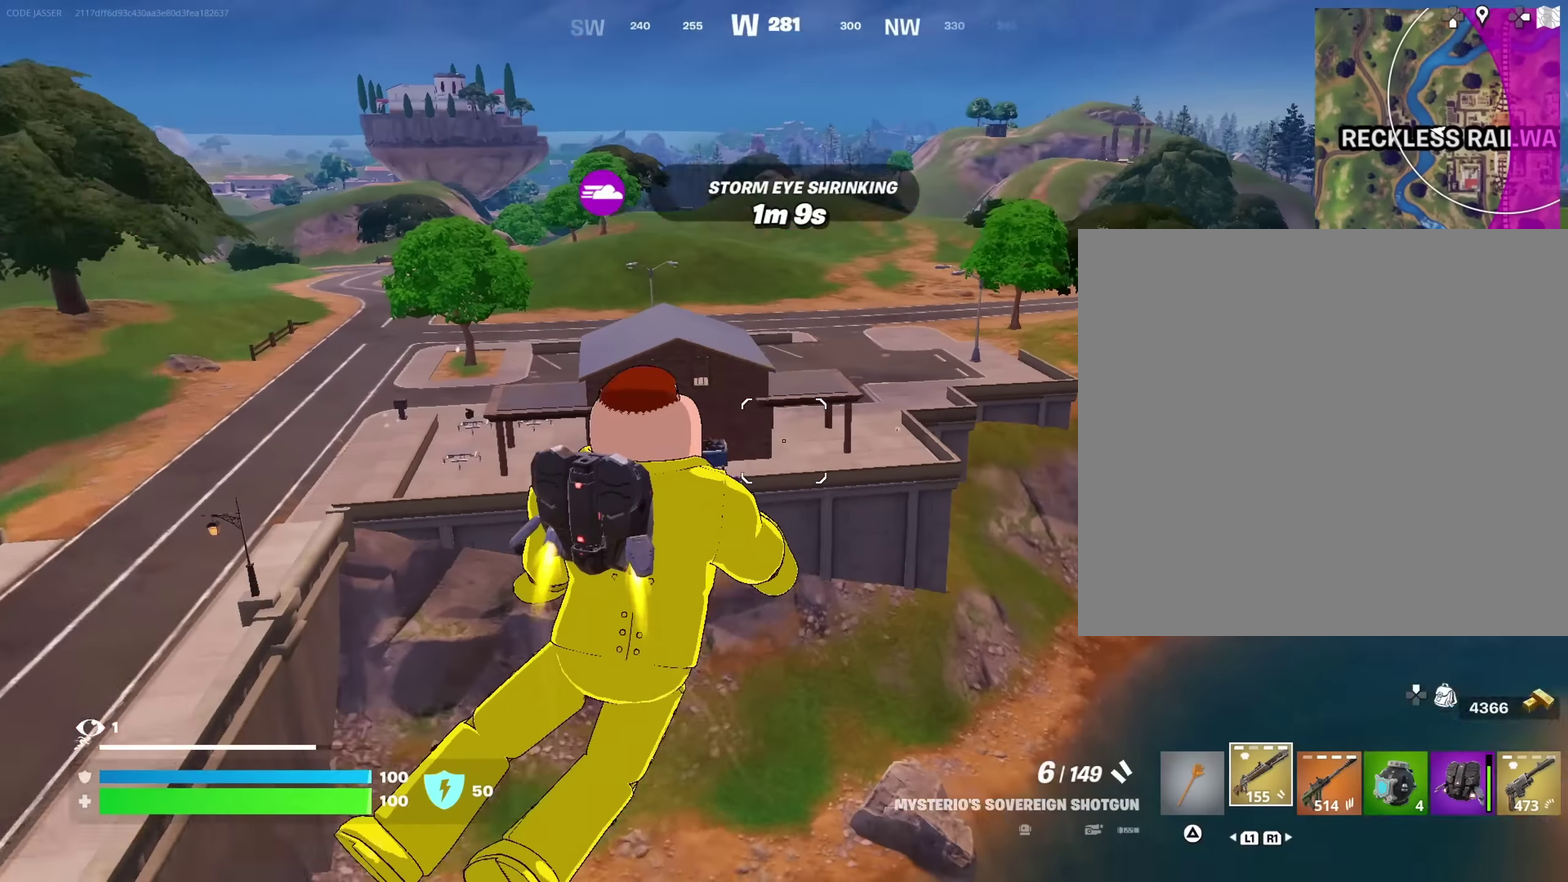
{"dt_ms": 700, "buttons": [], "left_stick": "up-left", "right_stick": "center", "events": [[17, "right_stick", "center"]]}
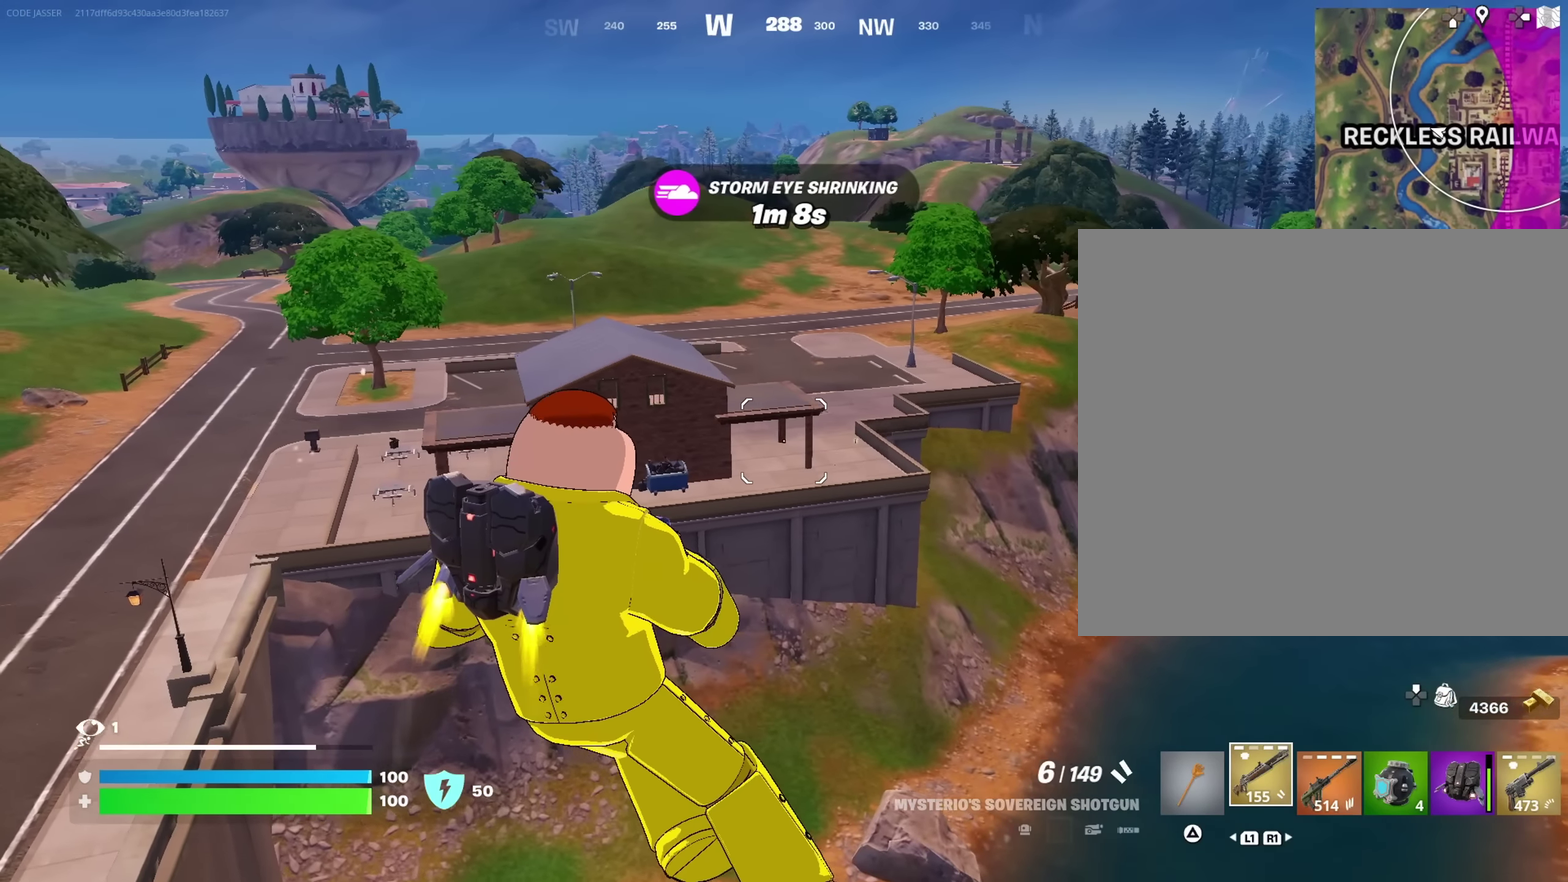
{"dt_ms": 300, "buttons": [], "left_stick": "up-left", "right_stick": "center", "events": []}